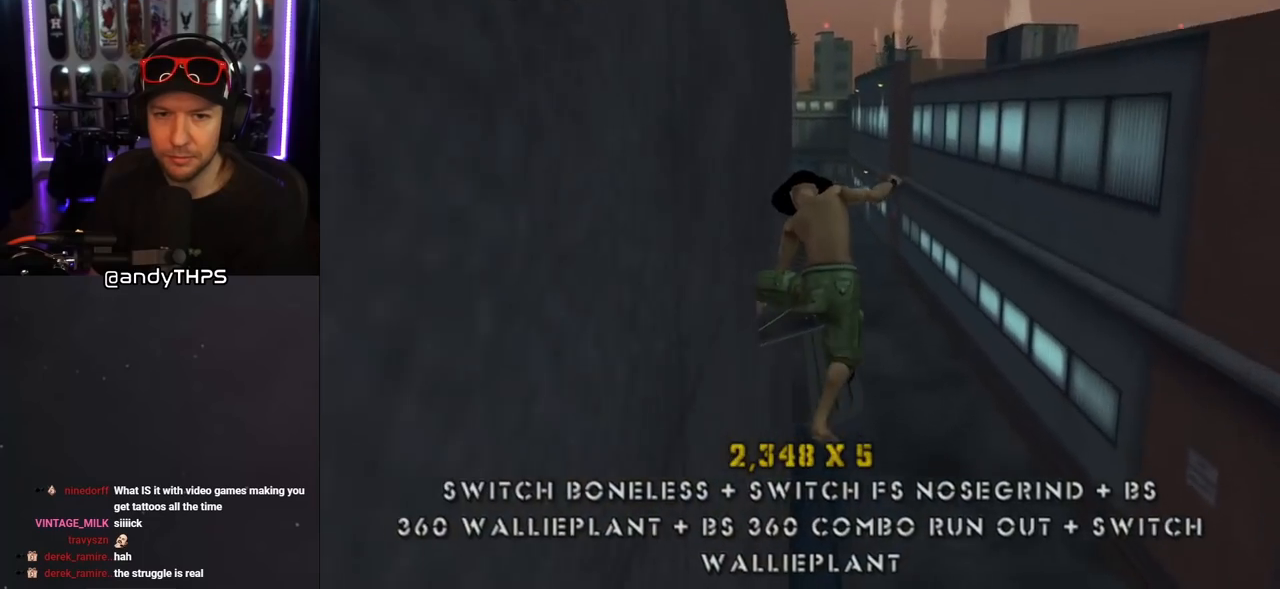
Gameplay with a controller (PlayStation layout); each line is a JSON object with the inputs held at the frame after it. "events" lists button and stick changes between this image and that frame as [ms after this image, input, new state], when the widget could be followed in between. Not read: L2 R2.
{"buttons": [], "left_stick": "center", "right_stick": "center", "events": [[17, "DPAD_UP", "up"], [50, "DPAD_UP", "down"], [83, "CROSS", "up"], [167, "SQUARE", "down"], [250, "SQUARE", "up"], [300, "DPAD_UP", "up"], [300, "SQUARE", "down"], [433, "SQUARE", "up"]]}
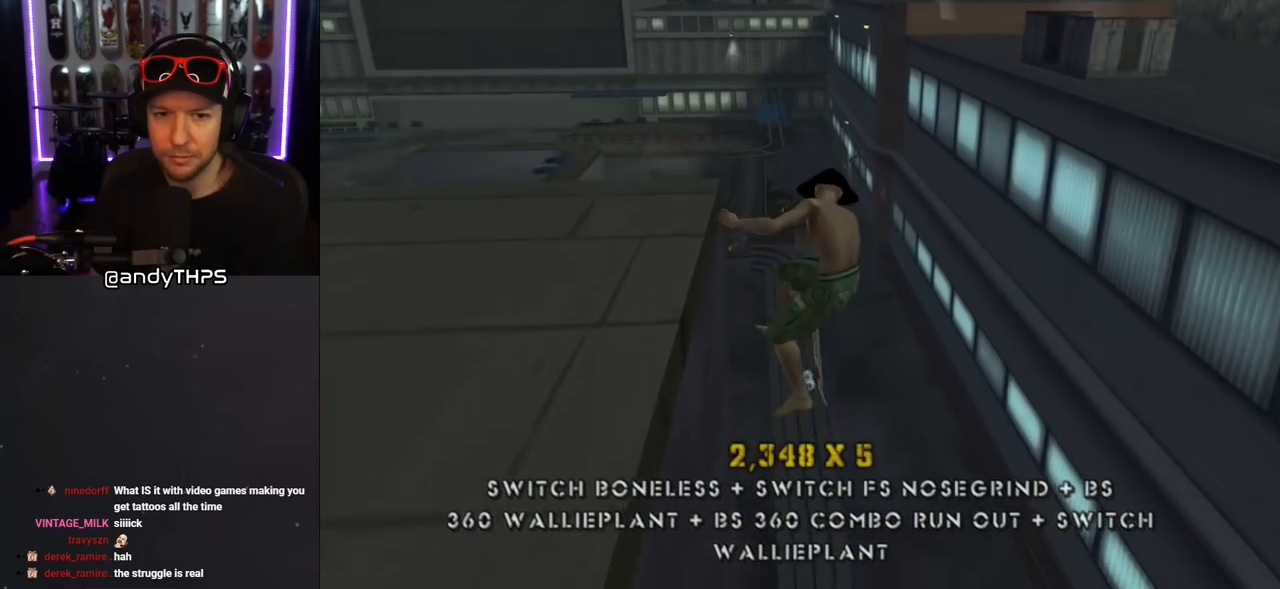
{"buttons": [], "left_stick": "center", "right_stick": "right", "events": [[433, "right_stick", "right"]]}
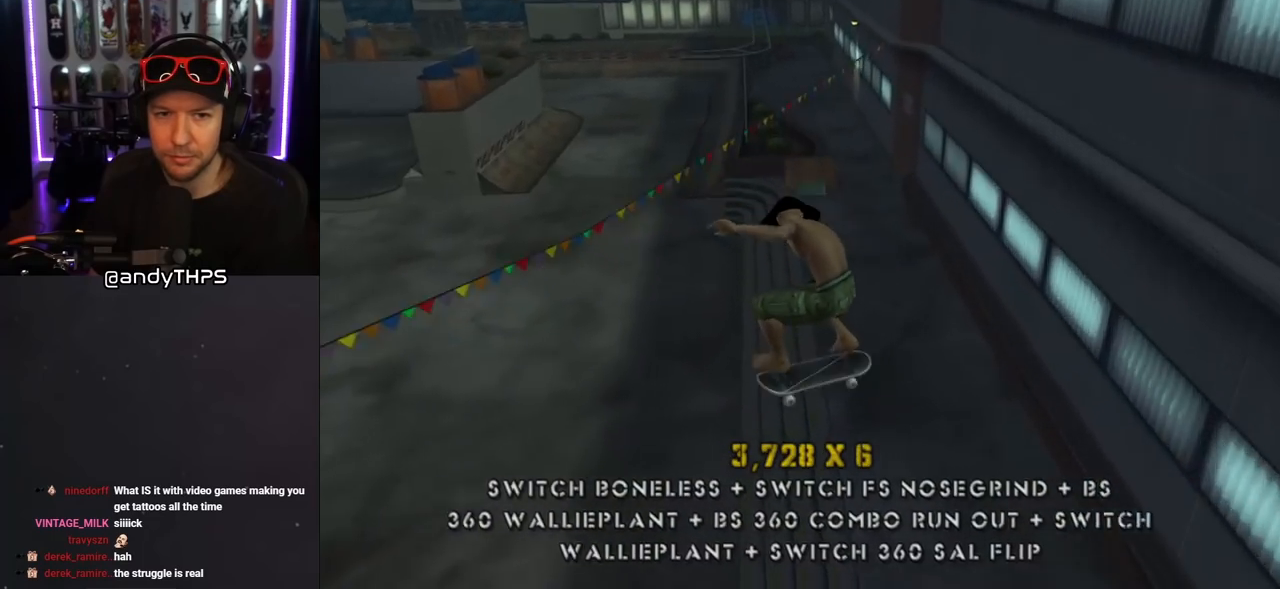
{"buttons": ["L1", "DPAD_DOWN", "DPAD_LEFT"], "left_stick": "center", "right_stick": "center", "events": [[17, "right_stick", "center"], [133, "TRIANGLE", "down"], [267, "DPAD_LEFT", "down"], [300, "DPAD_DOWN", "down"], [333, "TRIANGLE", "up"], [350, "CROSS", "down"], [367, "L1", "down"], [417, "CROSS", "up"]]}
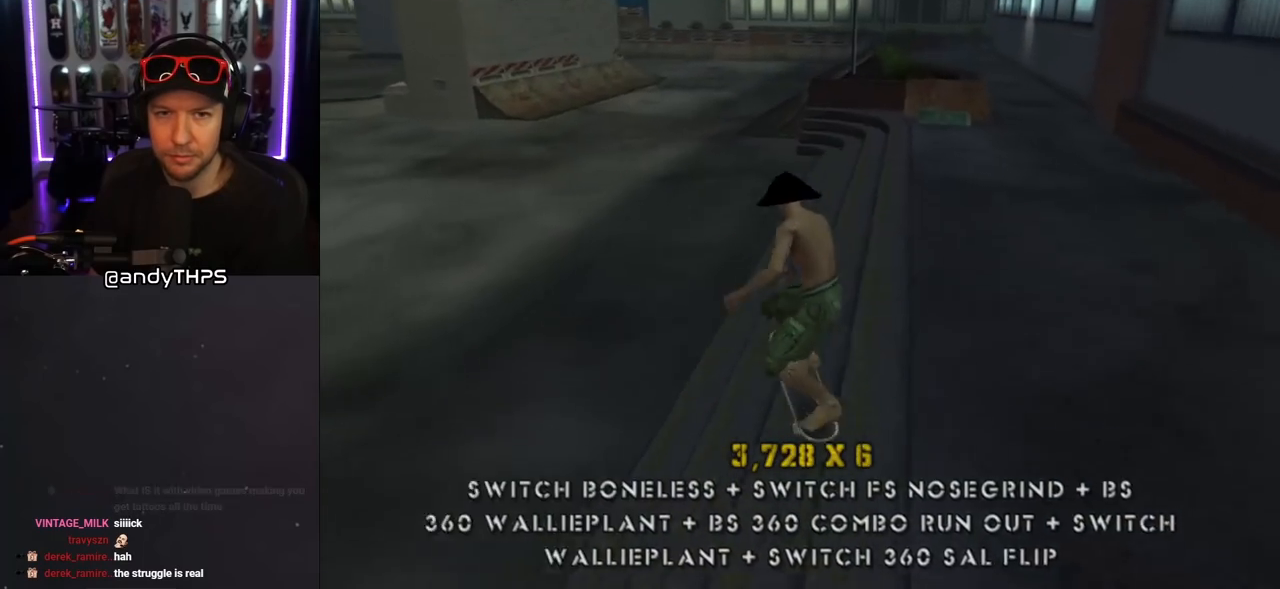
{"buttons": ["DPAD_DOWN"], "left_stick": "center", "right_stick": "center", "events": [[133, "DPAD_DOWN", "up"], [200, "DPAD_UP", "down"], [283, "DPAD_LEFT", "up"], [300, "DPAD_UP", "up"], [367, "L1", "up"], [450, "DPAD_DOWN", "down"]]}
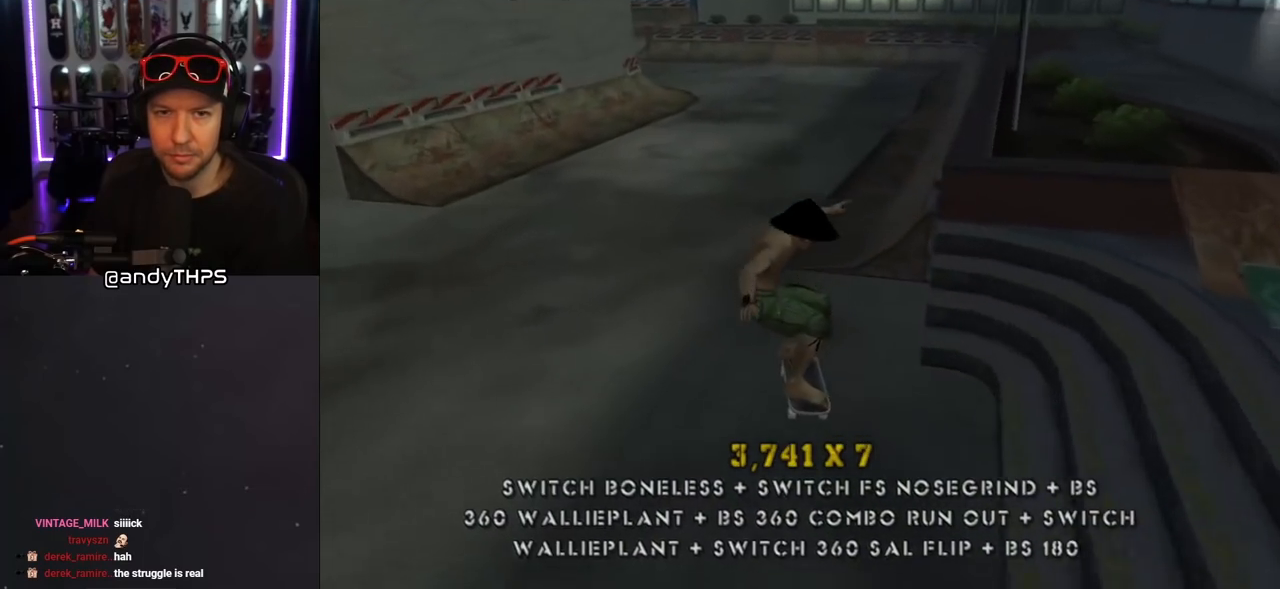
{"buttons": [], "left_stick": "center", "right_stick": "center", "events": [[33, "DPAD_DOWN", "up"], [100, "DPAD_DOWN", "down"], [150, "R1", "down"], [217, "DPAD_DOWN", "up"], [267, "DPAD_LEFT", "down"], [267, "R1", "up"], [350, "DPAD_LEFT", "up"]]}
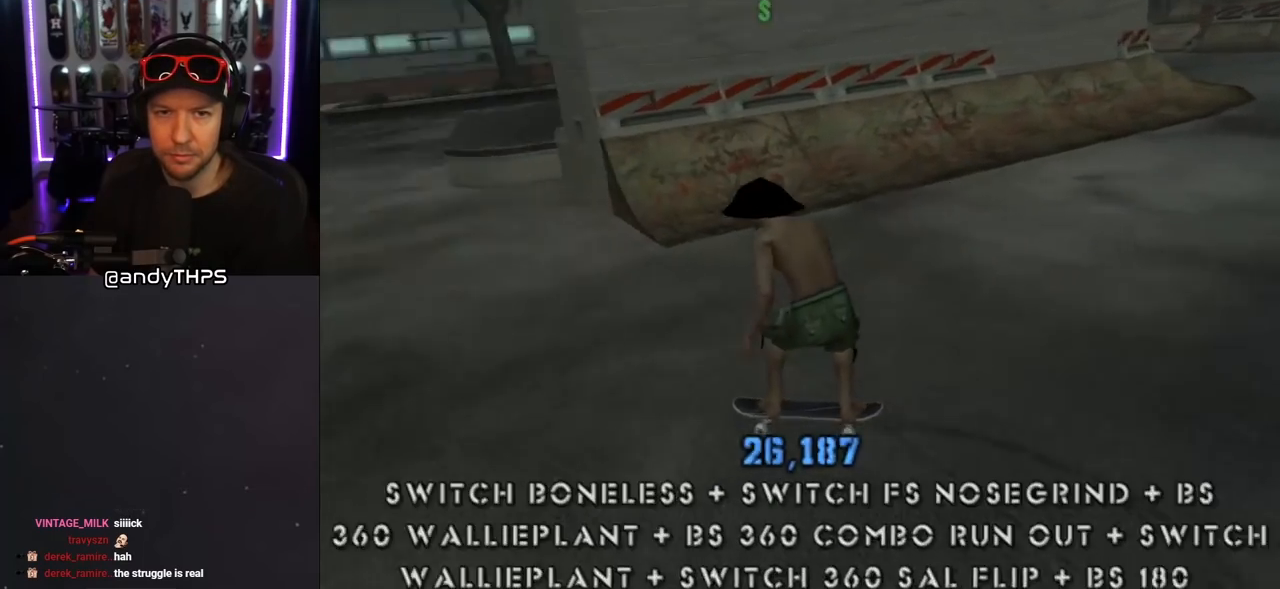
{"buttons": ["DPAD_DOWN", "DPAD_RIGHT"], "left_stick": "center", "right_stick": "left", "events": [[17, "DPAD_DOWN", "down"], [17, "DPAD_RIGHT", "down"], [483, "right_stick", "left"]]}
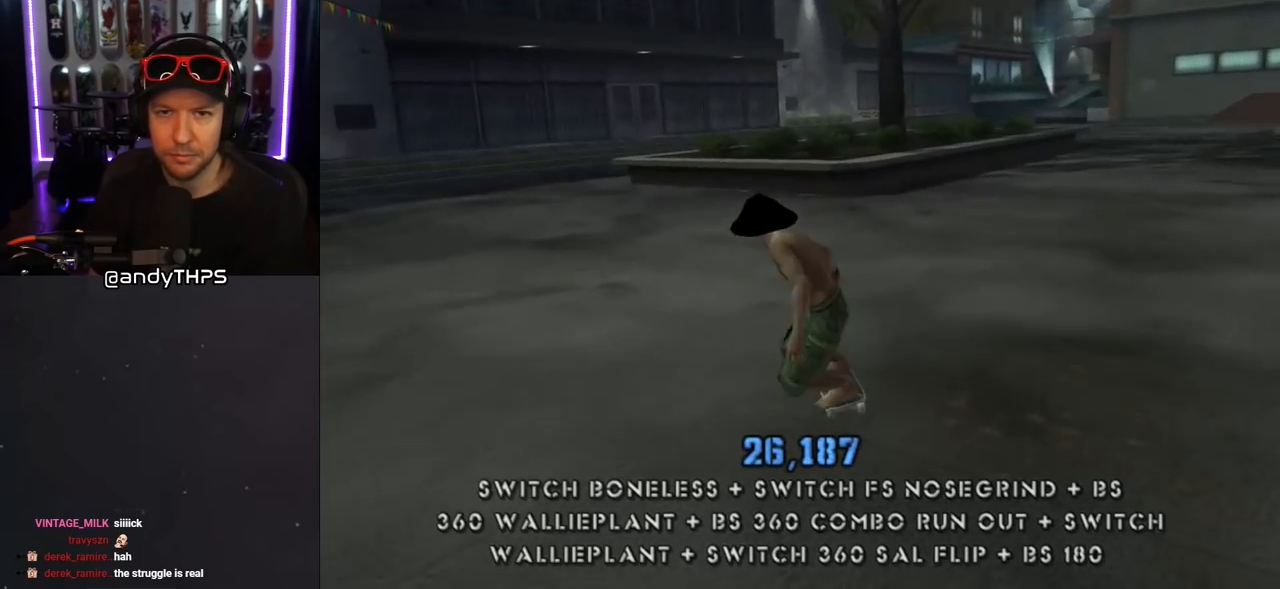
{"buttons": [], "left_stick": "center", "right_stick": "center", "events": [[217, "right_stick", "center"], [250, "DPAD_DOWN", "up"], [267, "DPAD_RIGHT", "up"]]}
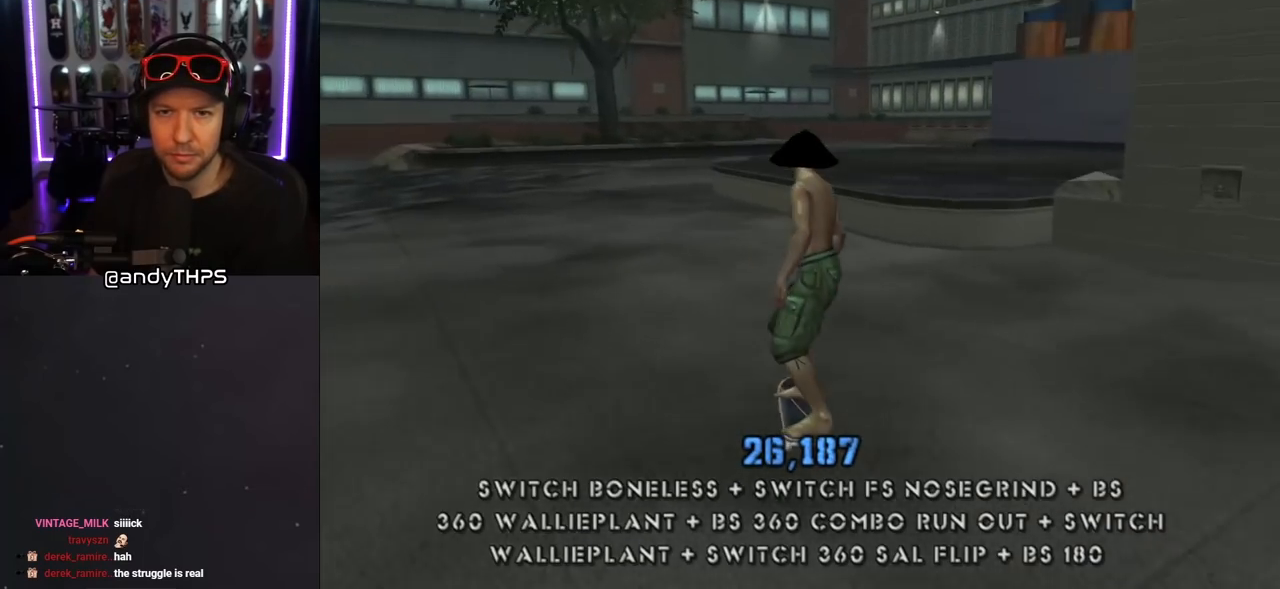
{"buttons": [], "left_stick": "center", "right_stick": "center", "events": [[100, "CROSS", "down"], [250, "DPAD_RIGHT", "down"], [283, "DPAD_DOWN", "down"], [367, "DPAD_DOWN", "up"], [383, "DPAD_RIGHT", "up"], [400, "CROSS", "up"]]}
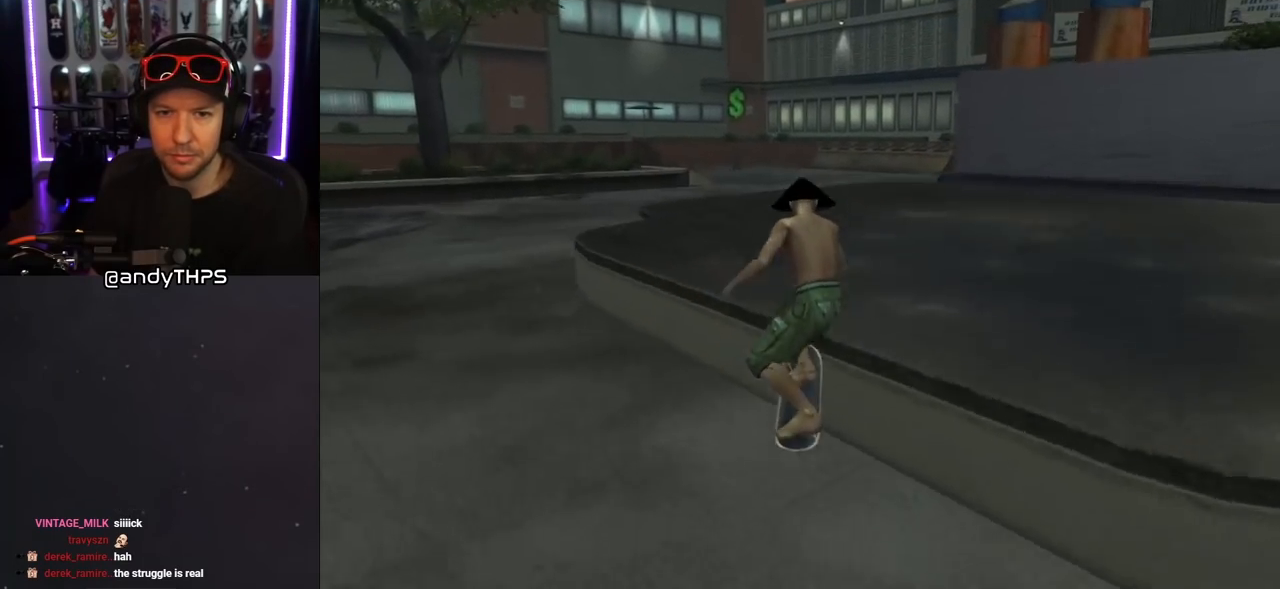
{"buttons": [], "left_stick": "center", "right_stick": "center", "events": []}
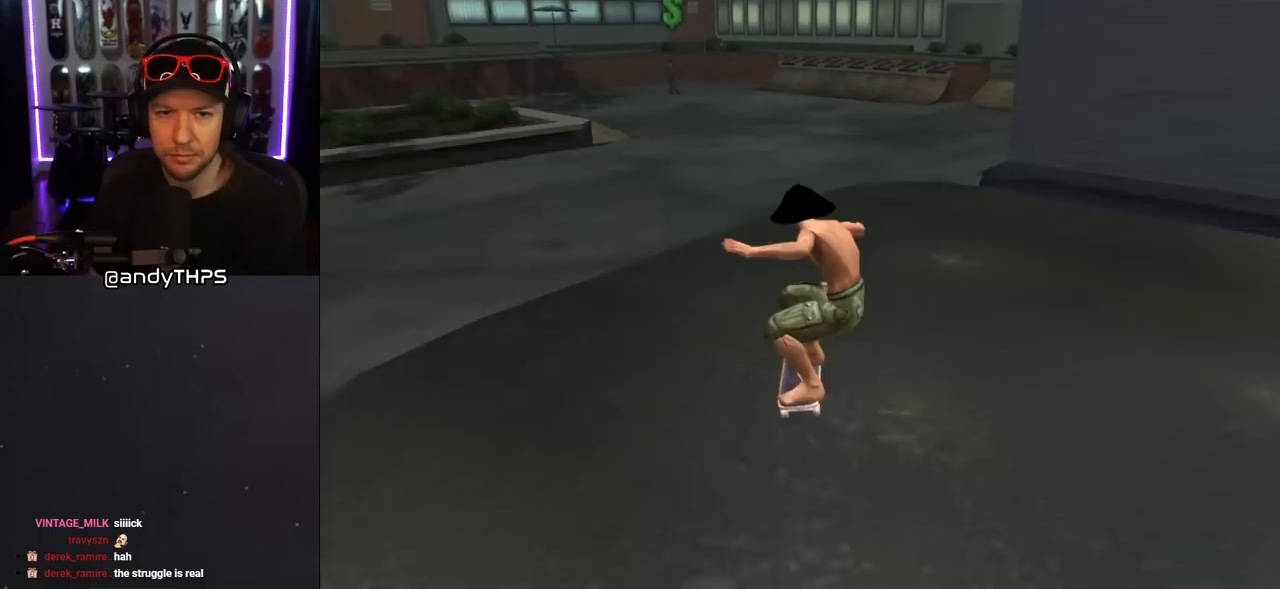
{"buttons": ["CROSS"], "left_stick": "center", "right_stick": "center", "events": [[33, "DPAD_LEFT", "down"], [133, "CROSS", "down"], [183, "DPAD_LEFT", "up"]]}
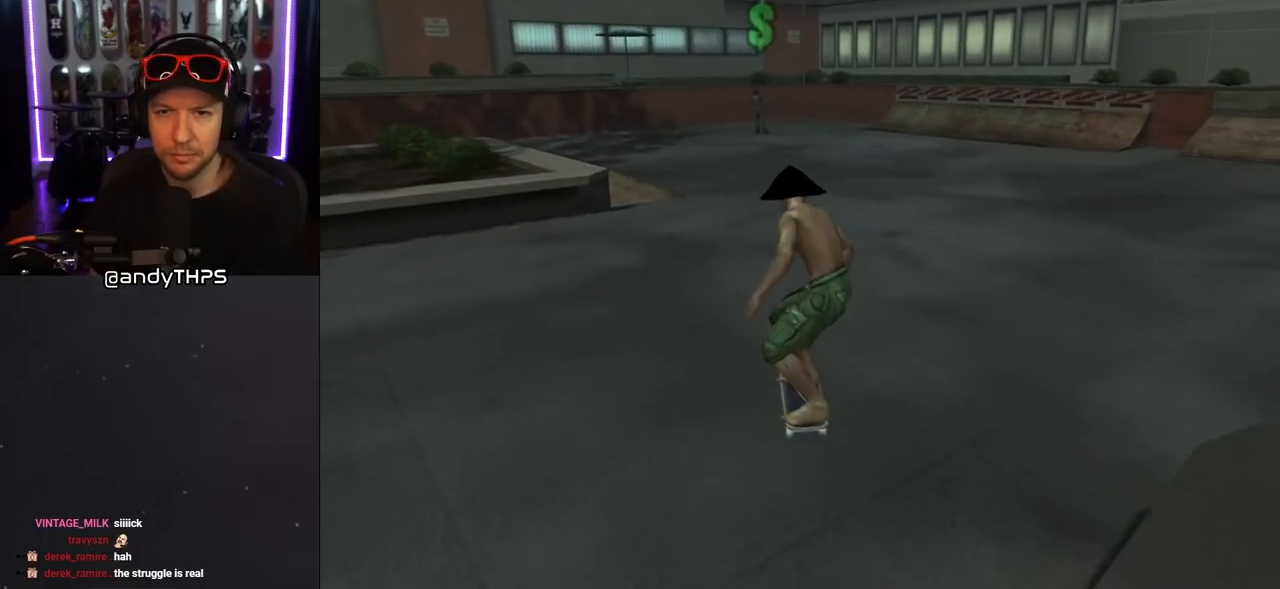
{"buttons": ["CROSS"], "left_stick": "center", "right_stick": "center", "events": []}
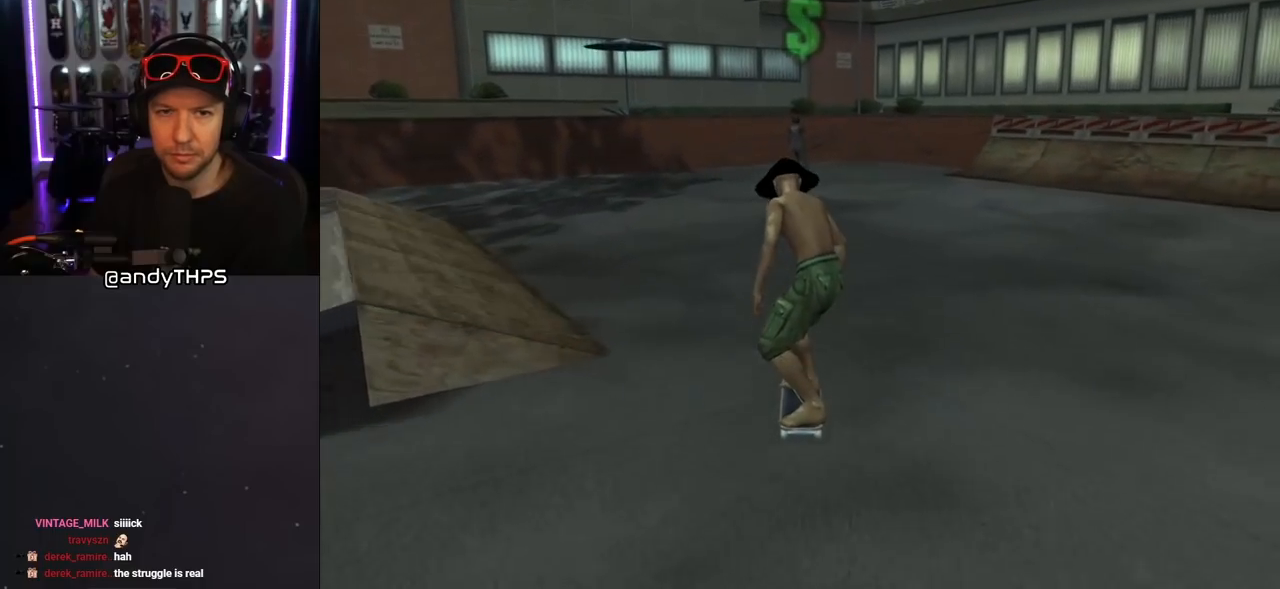
{"buttons": ["CROSS"], "left_stick": "center", "right_stick": "center", "events": []}
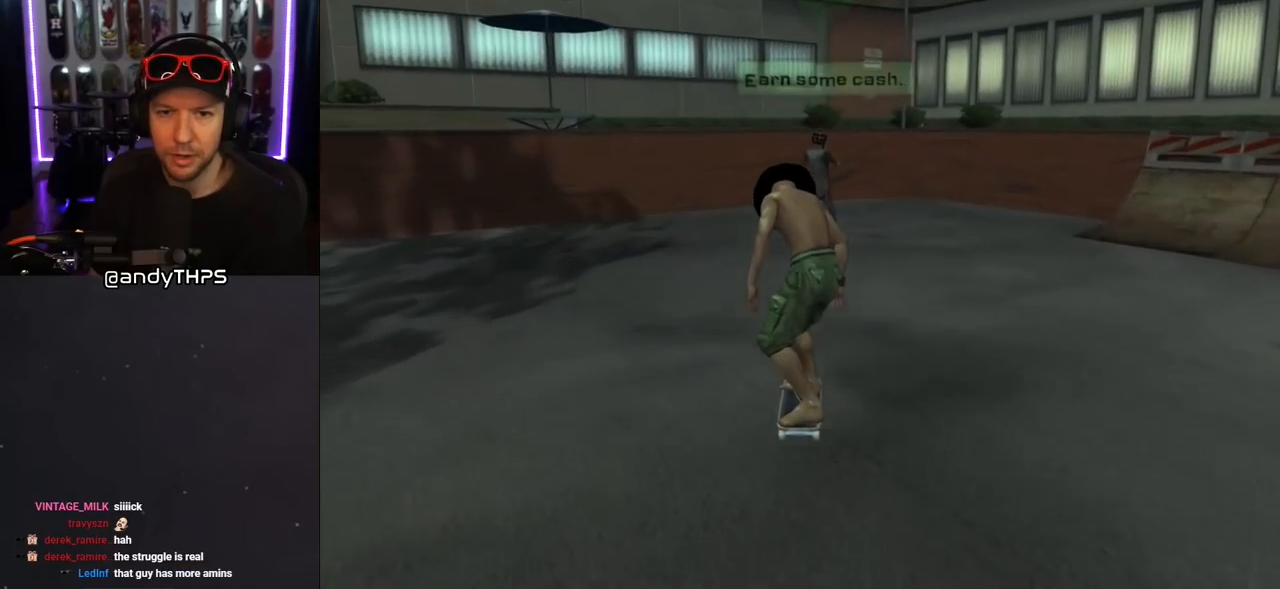
{"buttons": [], "left_stick": "center", "right_stick": "center", "events": [[133, "CIRCLE", "down"], [417, "CIRCLE", "up"], [467, "CROSS", "up"]]}
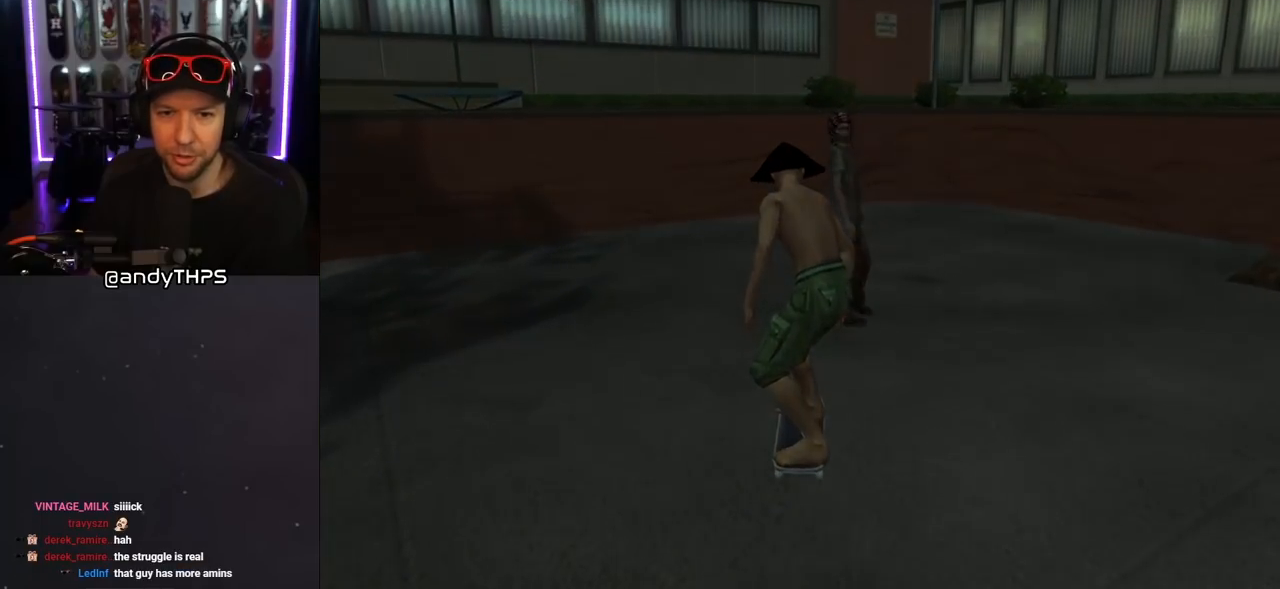
{"buttons": [], "left_stick": "center", "right_stick": "center", "events": []}
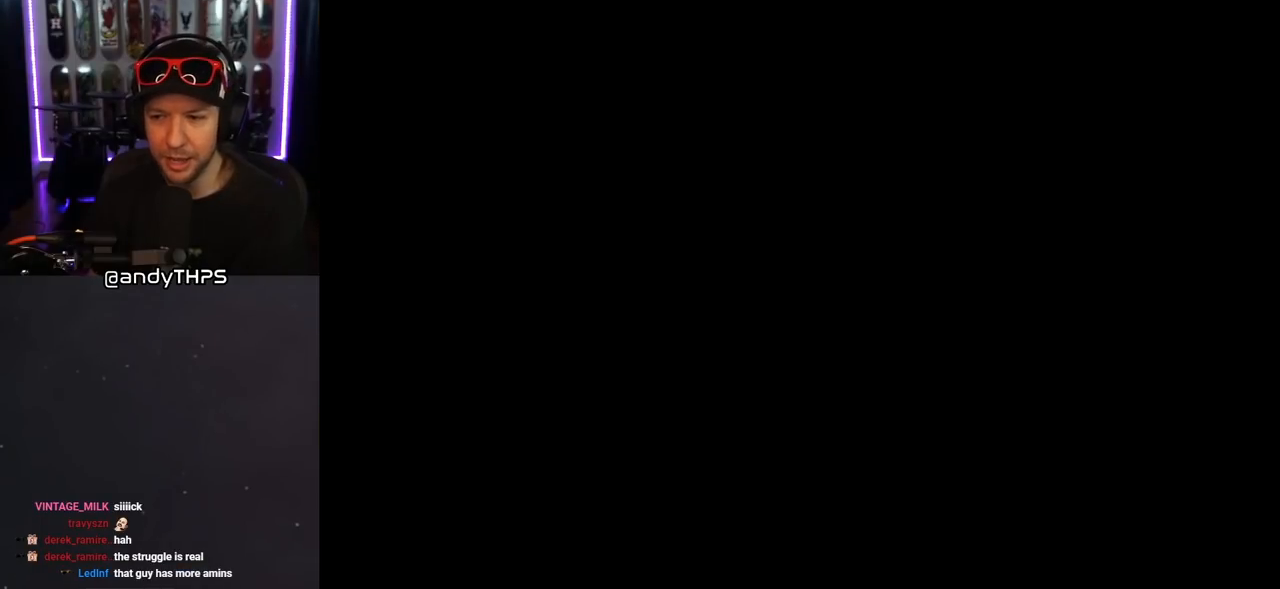
{"buttons": [], "left_stick": "center", "right_stick": "center", "events": []}
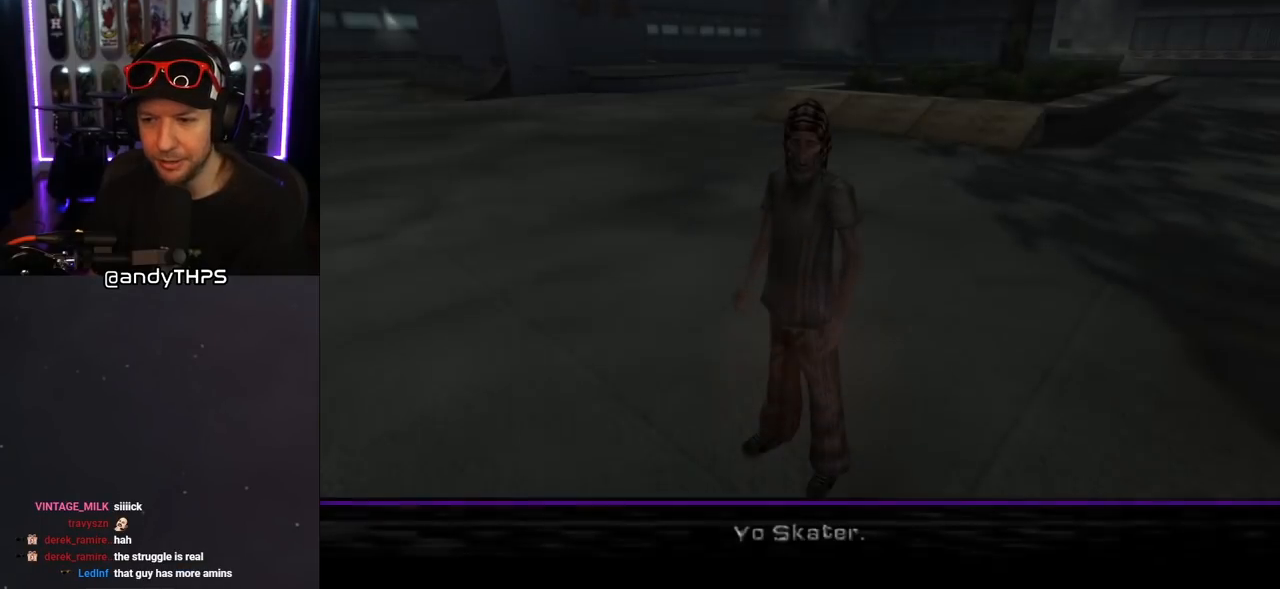
{"buttons": [], "left_stick": "center", "right_stick": "center", "events": []}
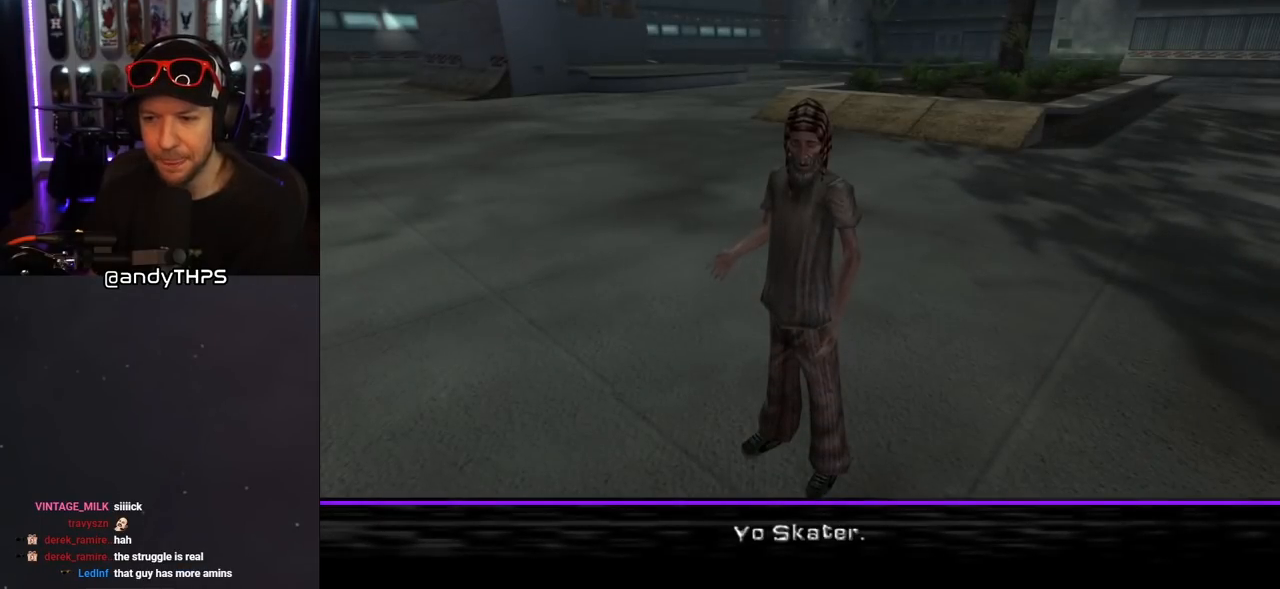
{"buttons": [], "left_stick": "center", "right_stick": "center", "events": []}
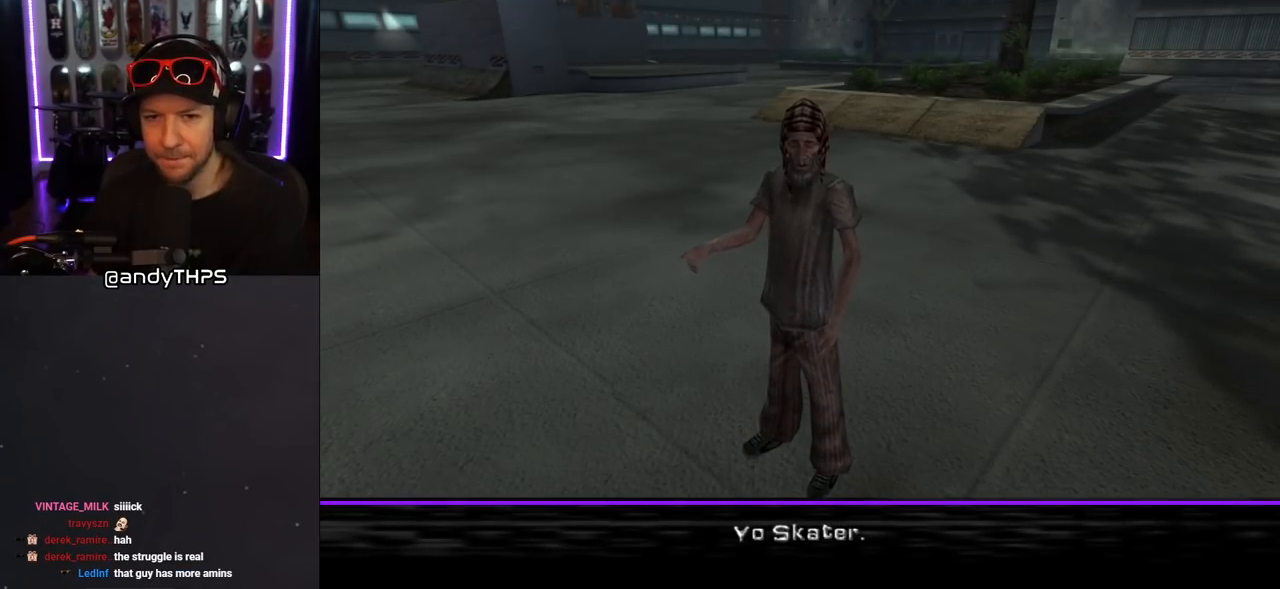
{"buttons": ["CROSS"], "left_stick": "center", "right_stick": "center", "events": [[333, "CROSS", "down"]]}
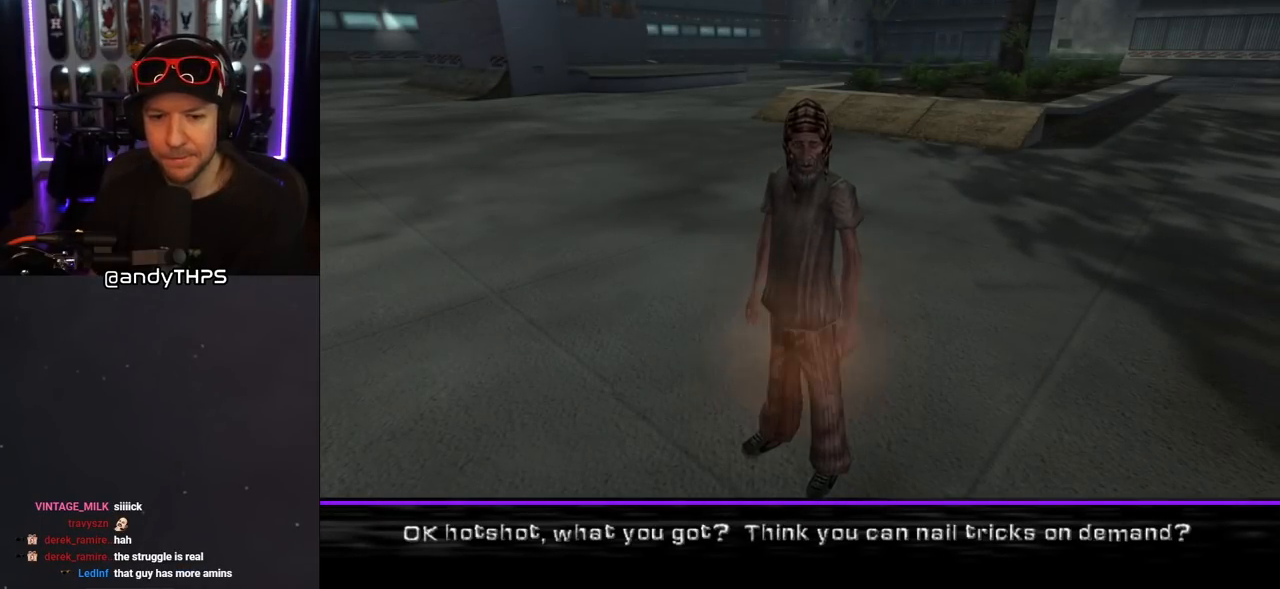
{"buttons": [], "left_stick": "center", "right_stick": "center", "events": [[17, "CROSS", "up"]]}
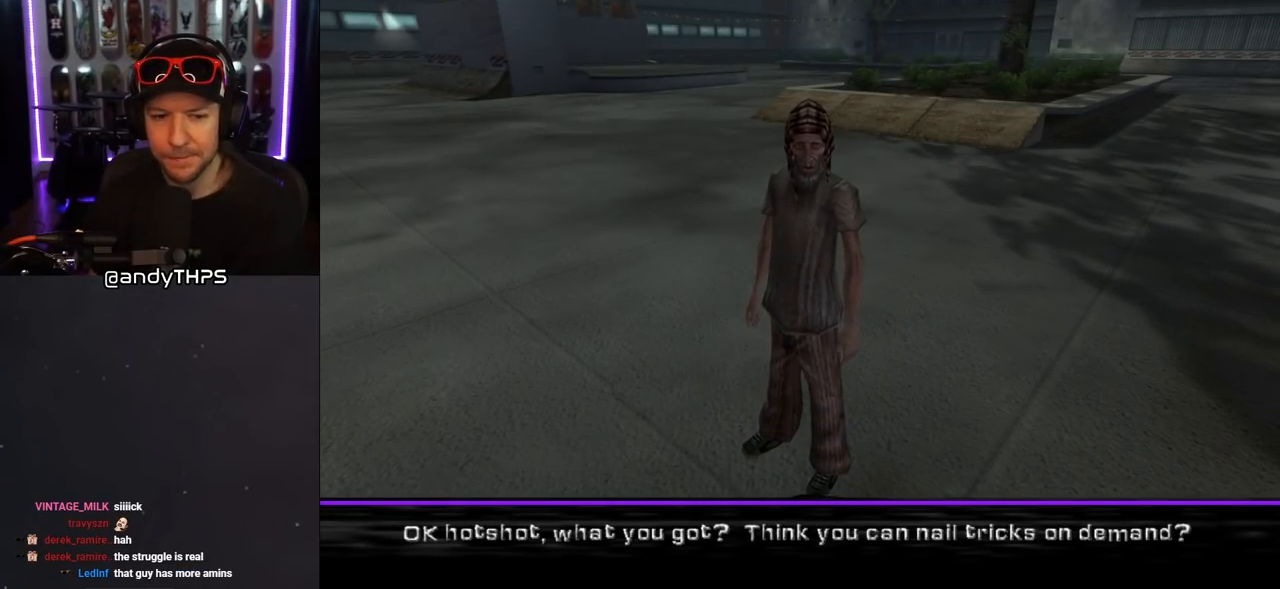
{"buttons": [], "left_stick": "center", "right_stick": "center", "events": [[100, "CROSS", "down"], [467, "CROSS", "up"]]}
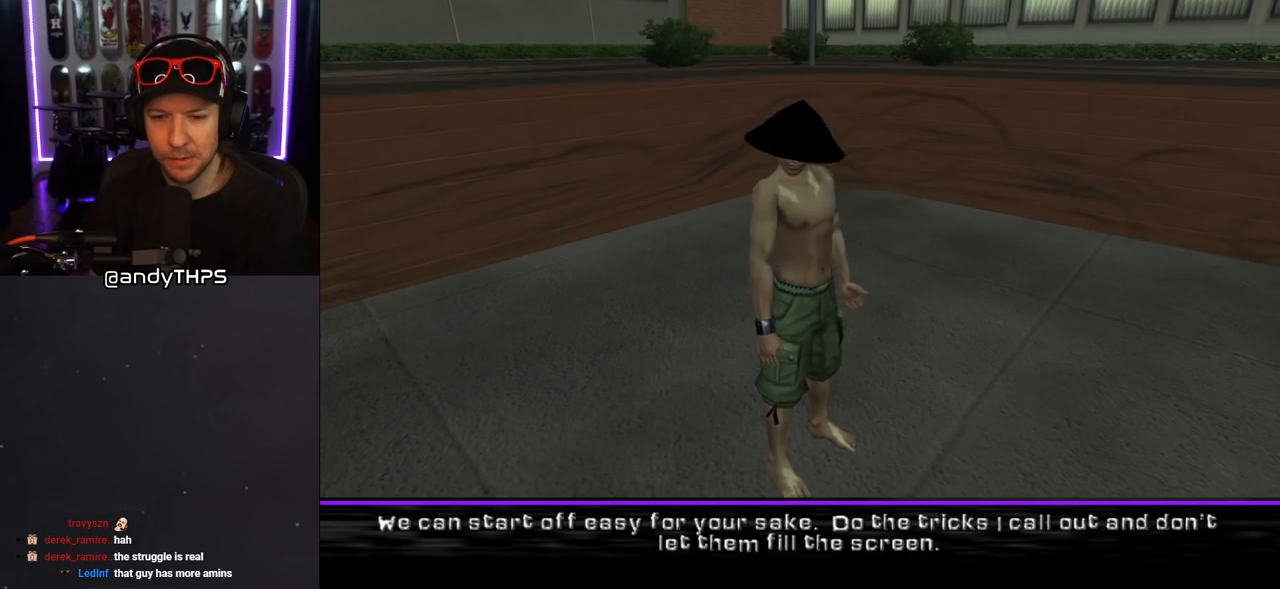
{"buttons": ["CROSS"], "left_stick": "center", "right_stick": "center", "events": [[217, "CROSS", "down"]]}
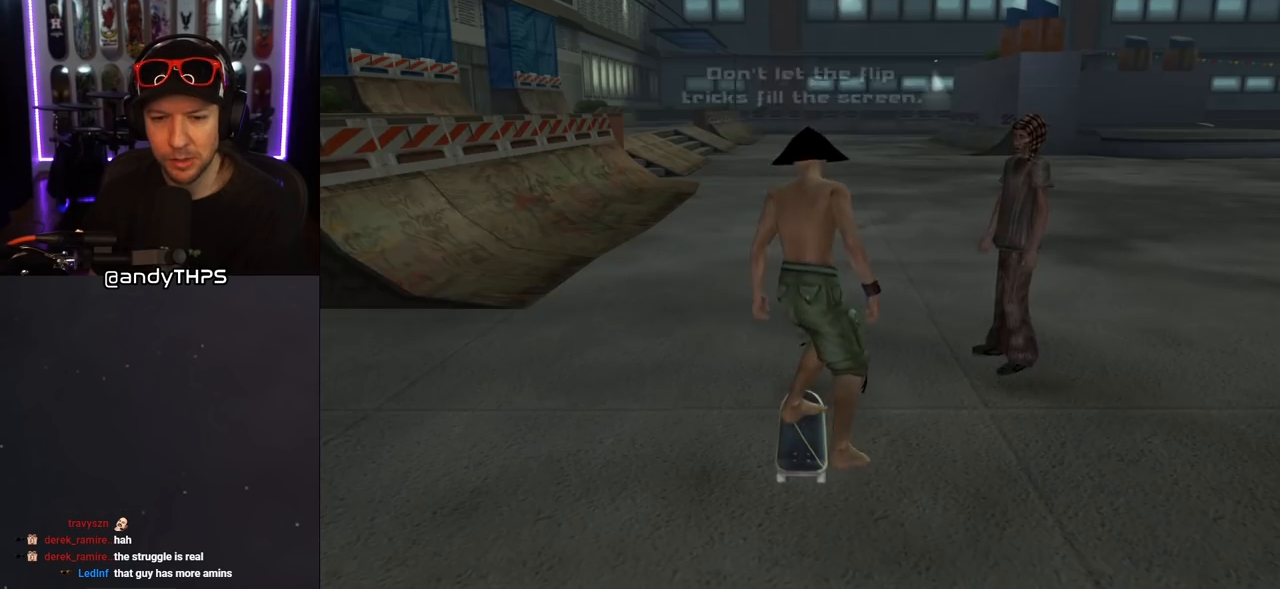
{"buttons": ["CROSS", "DPAD_DOWN"], "left_stick": "center", "right_stick": "center", "events": [[300, "DPAD_DOWN", "down"]]}
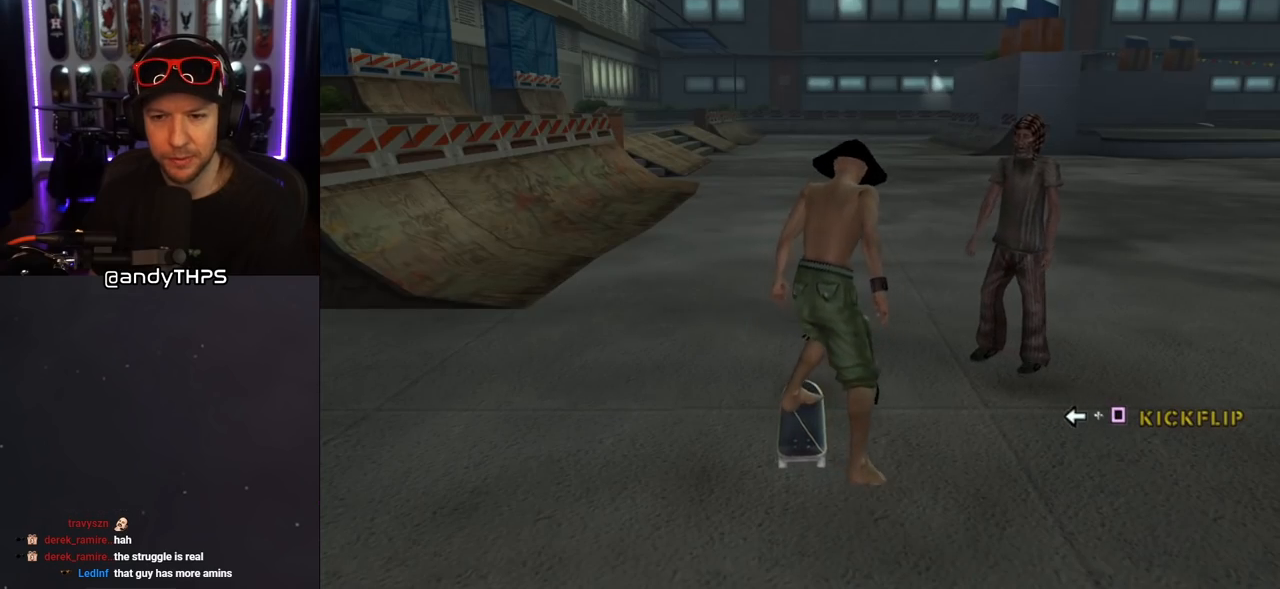
{"buttons": [], "left_stick": "center", "right_stick": "center", "events": [[150, "DPAD_DOWN", "up"], [217, "CROSS", "up"], [250, "DPAD_LEFT", "down"], [267, "SQUARE", "down"], [333, "DPAD_LEFT", "up"], [367, "SQUARE", "up"]]}
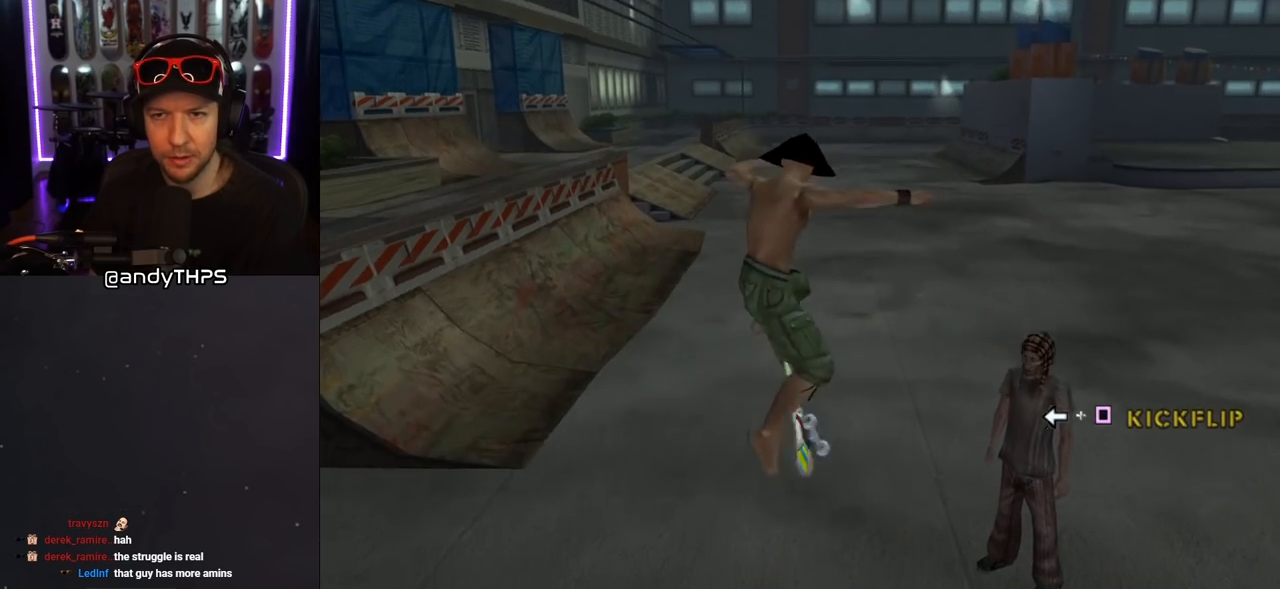
{"buttons": [], "left_stick": "center", "right_stick": "center", "events": [[33, "DPAD_DOWN", "down"], [133, "DPAD_DOWN", "up"], [233, "DPAD_UP", "down"], [350, "DPAD_UP", "up"]]}
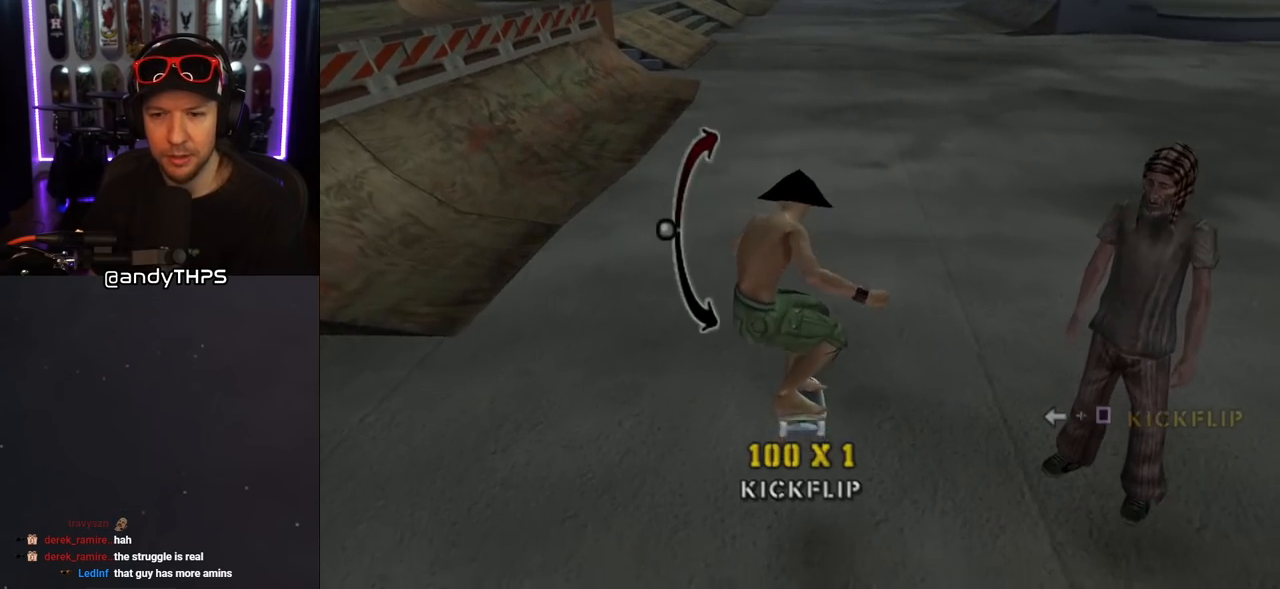
{"buttons": [], "left_stick": "center", "right_stick": "center", "events": [[317, "DPAD_DOWN", "down"], [367, "DPAD_DOWN", "up"]]}
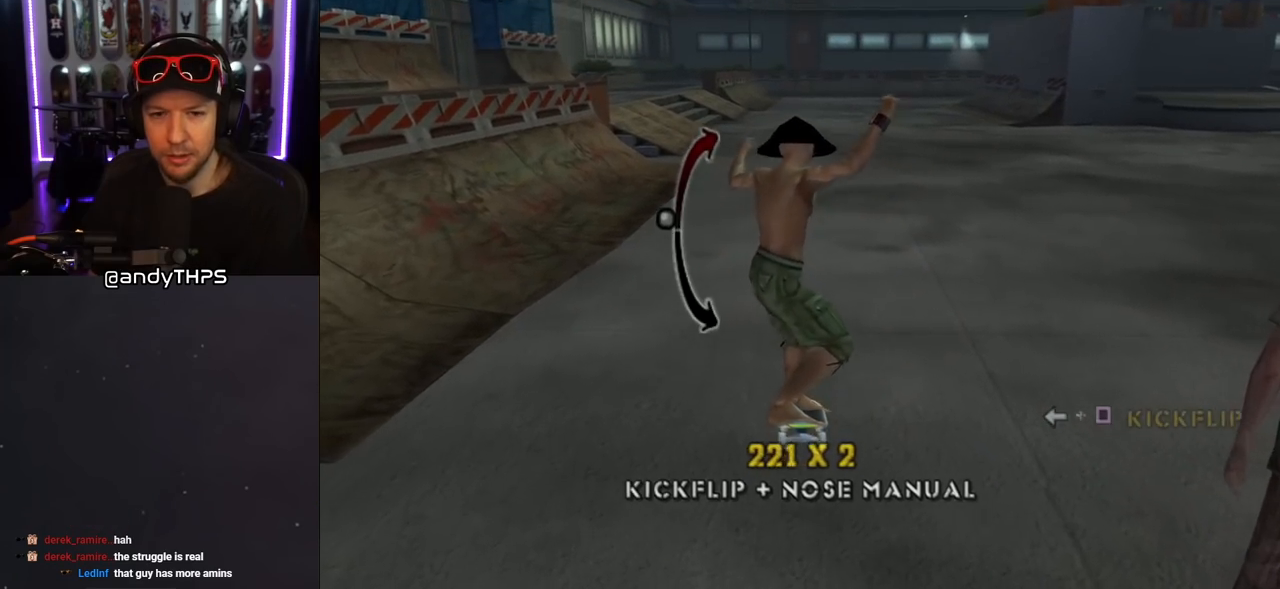
{"buttons": [], "left_stick": "center", "right_stick": "center", "events": [[200, "CROSS", "down"], [317, "DPAD_UP", "down"], [333, "CROSS", "up"], [333, "SQUARE", "down"], [467, "DPAD_UP", "up"], [467, "SQUARE", "up"]]}
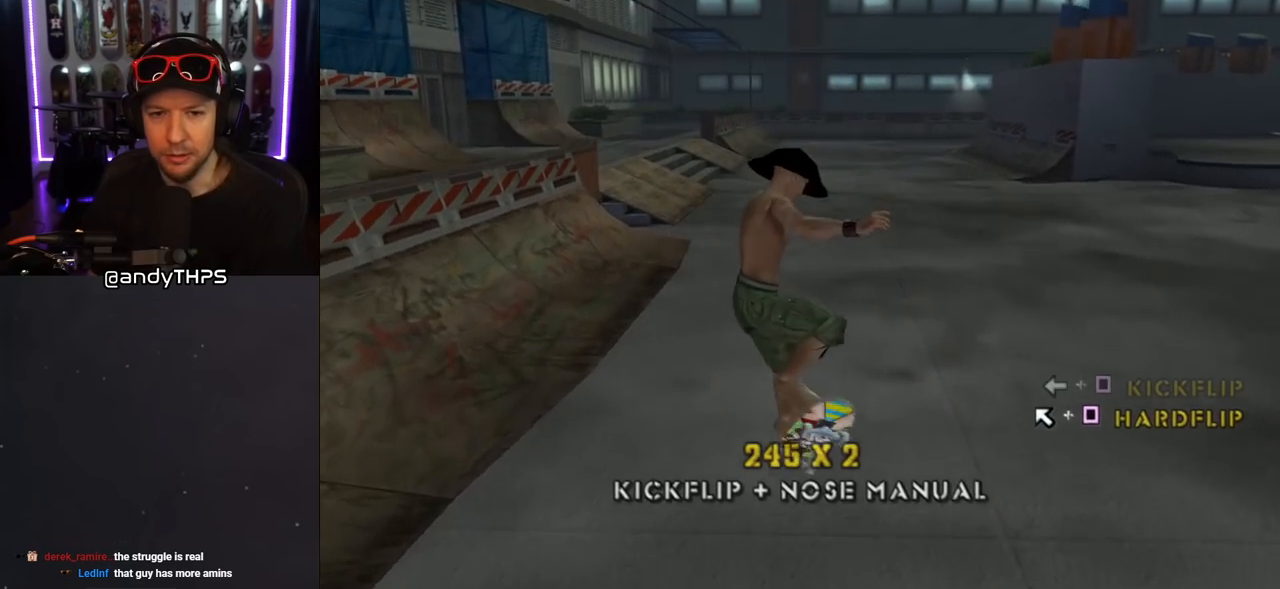
{"buttons": ["CROSS", "DPAD_DOWN"], "left_stick": "center", "right_stick": "center", "events": [[50, "CROSS", "down"], [133, "DPAD_DOWN", "down"], [233, "DPAD_DOWN", "up"], [300, "DPAD_UP", "down"], [400, "DPAD_UP", "up"], [467, "DPAD_DOWN", "down"]]}
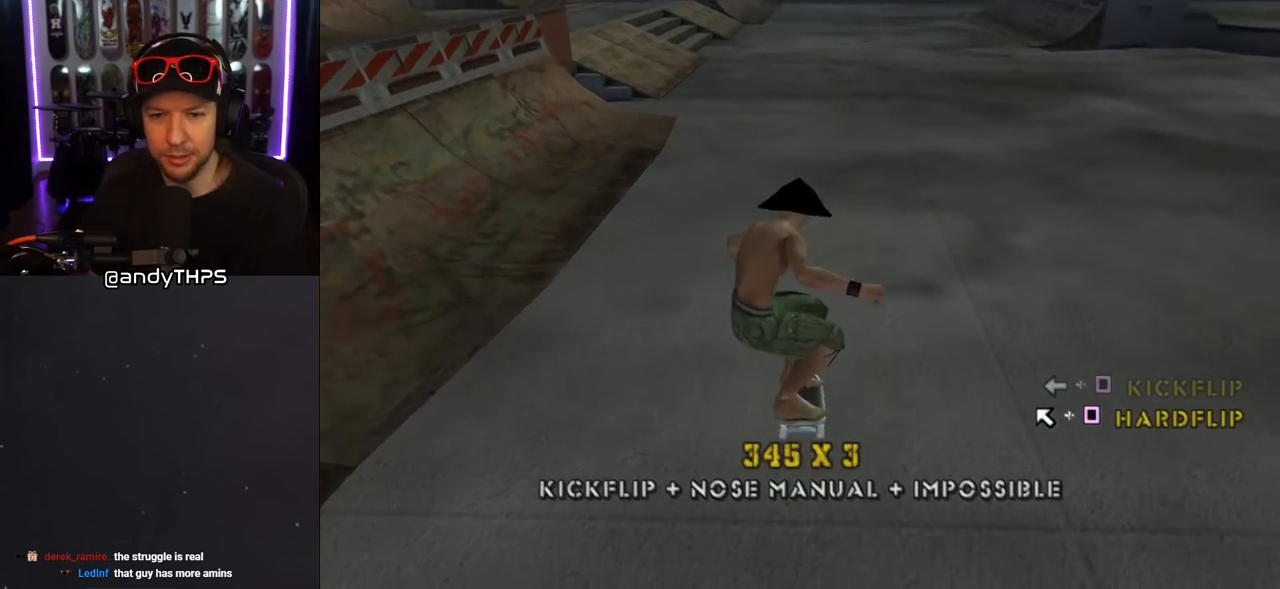
{"buttons": ["CROSS"], "left_stick": "center", "right_stick": "center", "events": [[50, "DPAD_RIGHT", "down"], [100, "CROSS", "up"], [117, "SQUARE", "down"], [233, "DPAD_DOWN", "up"], [233, "DPAD_RIGHT", "up"], [233, "SQUARE", "up"], [267, "CROSS", "down"], [383, "DPAD_DOWN", "down"], [483, "DPAD_DOWN", "up"]]}
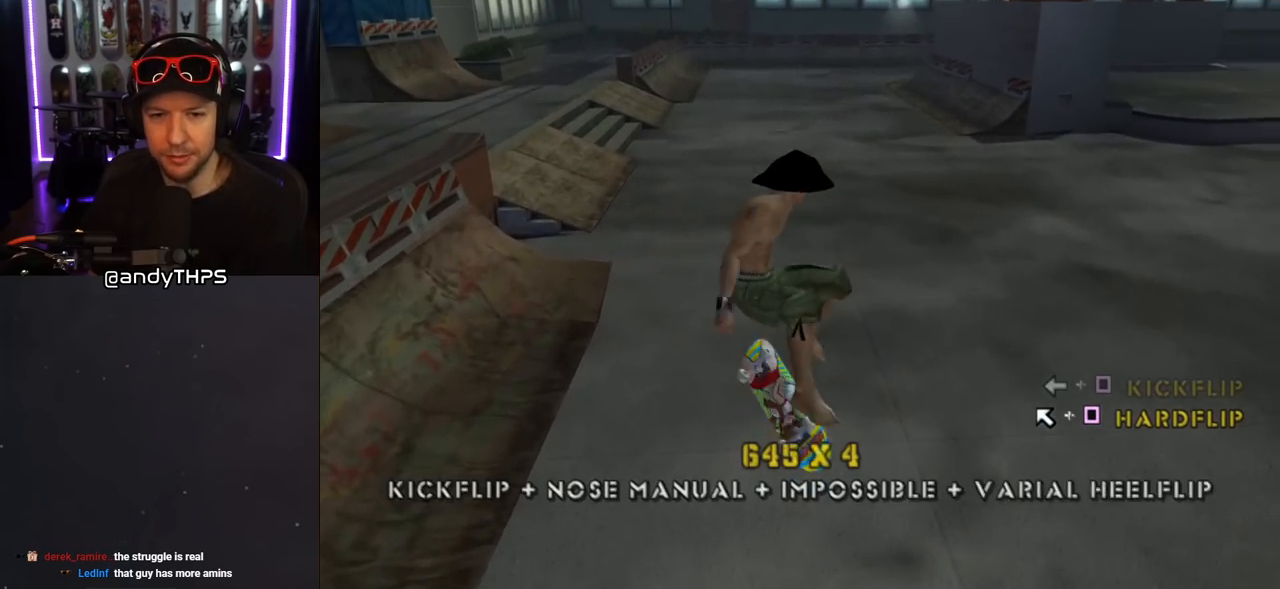
{"buttons": ["SQUARE", "DPAD_UP", "DPAD_RIGHT"], "left_stick": "center", "right_stick": "center", "events": [[33, "DPAD_UP", "down"], [300, "DPAD_RIGHT", "down"], [383, "SQUARE", "down"], [400, "CROSS", "up"]]}